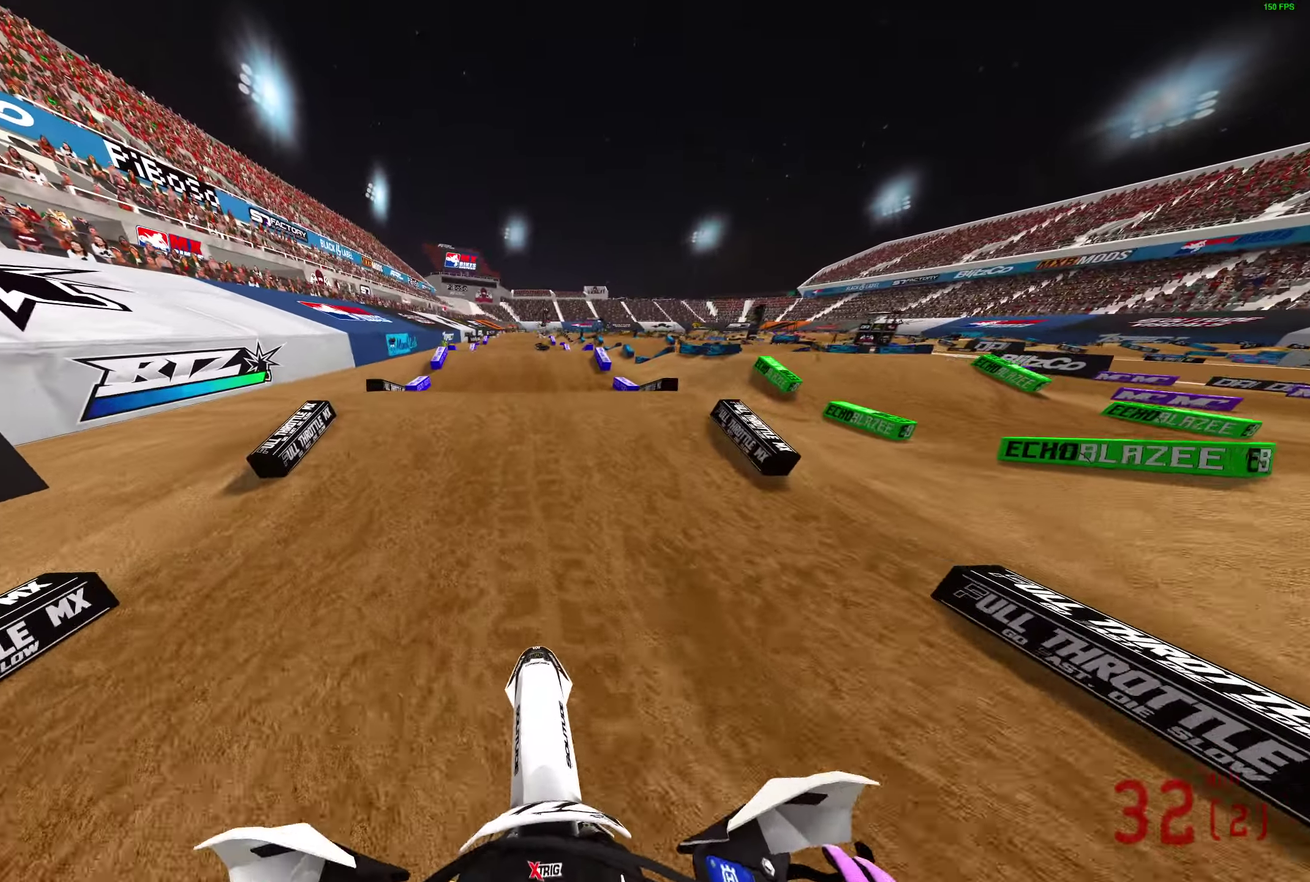
Gameplay with a controller (PlayStation layout); each line is a JSON object with the inputs held at the frame after it (dt_ms = milliseconds from this image to that frame). "events" lists button and stick changes between this image and that frame as [ms after this image, input, new state], when the widget could be followed in between.
{"dt_ms": 400, "buttons": ["R2"], "left_stick": "center", "right_stick": "up", "events": [[200, "right_stick", "up"]]}
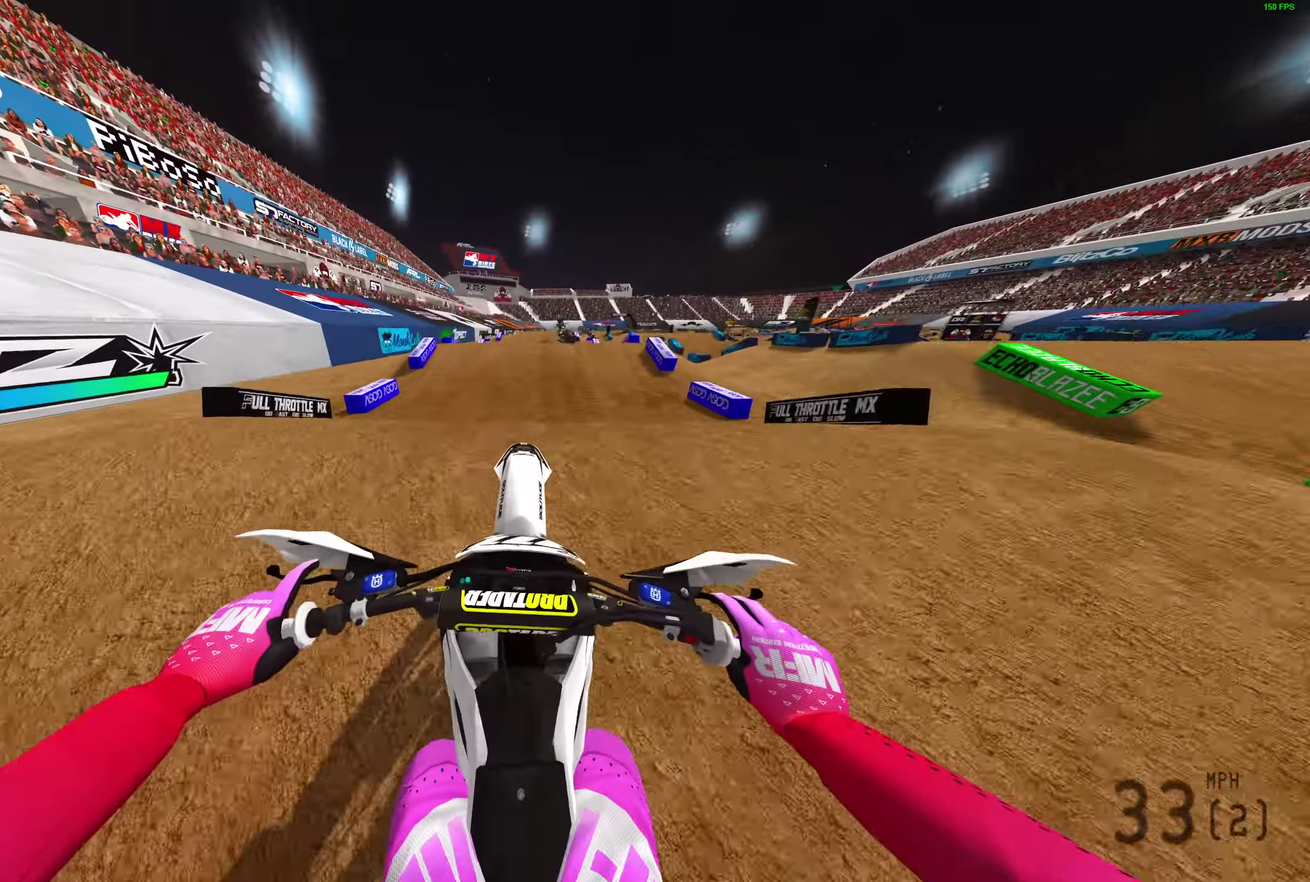
{"dt_ms": 500, "buttons": ["R2"], "left_stick": "center", "right_stick": "up-right", "events": [[67, "R2", "up"], [233, "right_stick", "up-right"], [467, "R2", "down"]]}
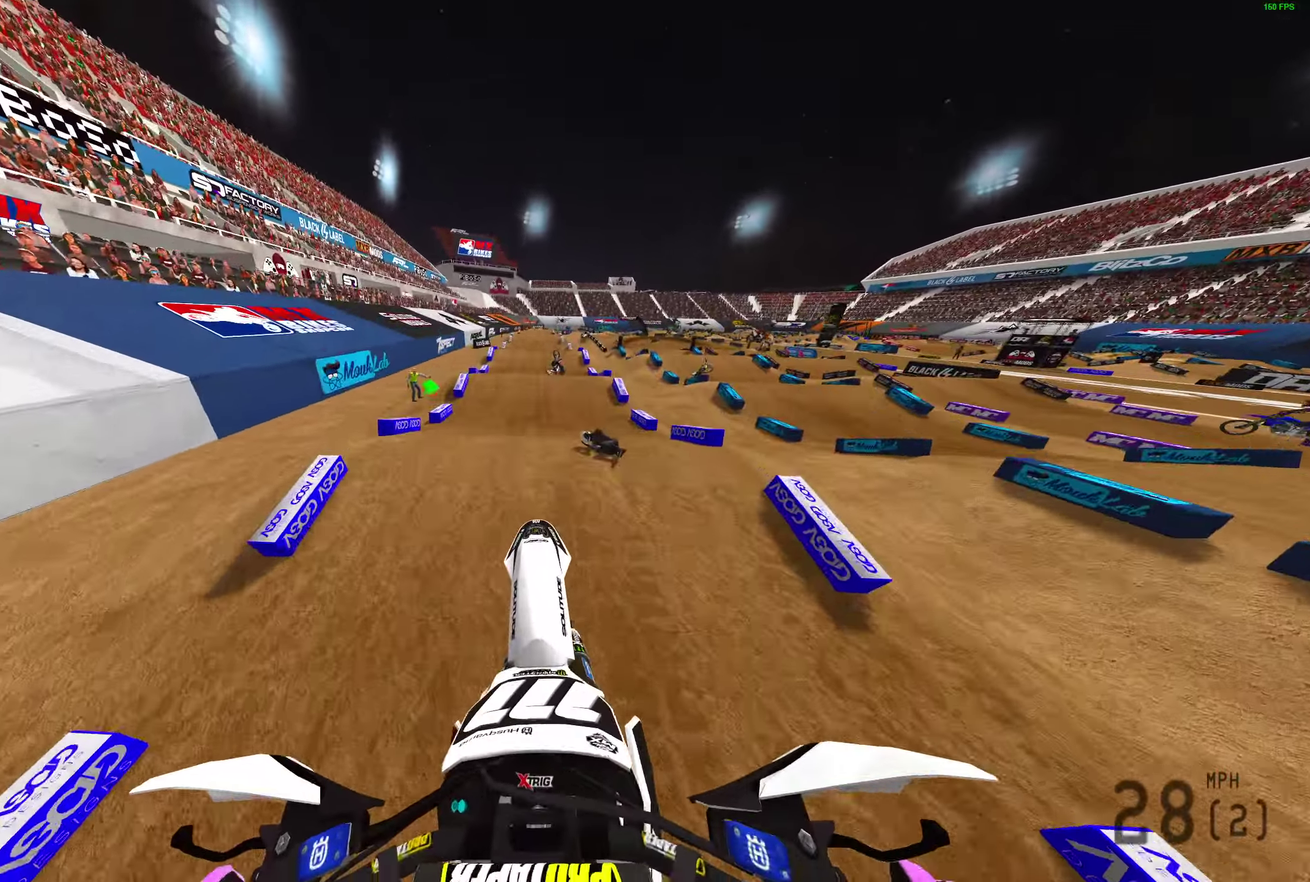
{"dt_ms": 500, "buttons": ["R2"], "left_stick": "center", "right_stick": "center", "events": [[333, "right_stick", "center"]]}
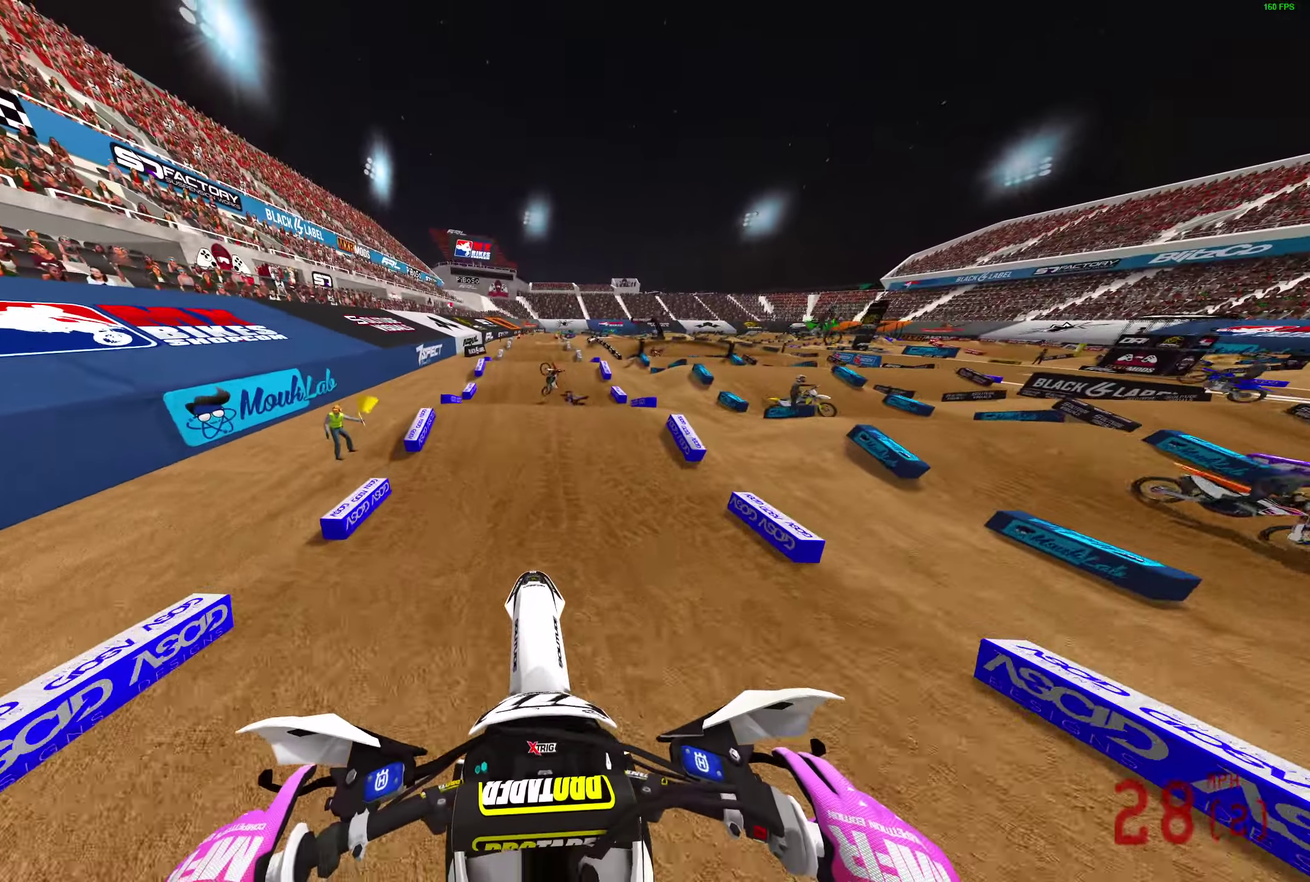
{"dt_ms": 400, "buttons": ["R2"], "left_stick": "center", "right_stick": "down", "events": [[250, "right_stick", "down"]]}
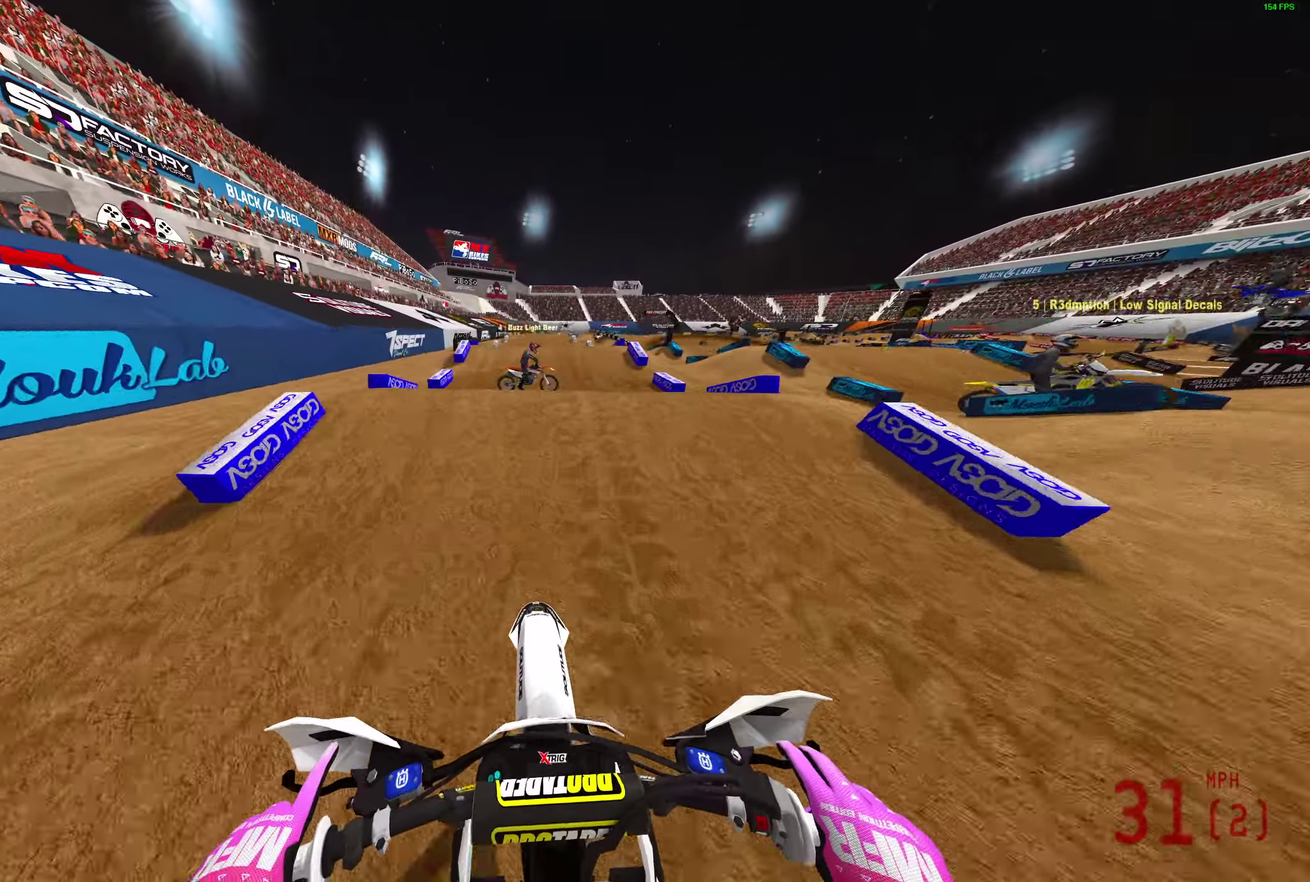
{"dt_ms": 600, "buttons": ["L2"], "left_stick": "center", "right_stick": "center", "events": [[33, "right_stick", "center"], [117, "right_stick", "up-left"], [183, "right_stick", "up"], [367, "right_stick", "down"], [417, "CROSS", "down"], [417, "L2", "down"], [417, "R2", "up"], [417, "right_stick", "center"], [517, "CROSS", "up"]]}
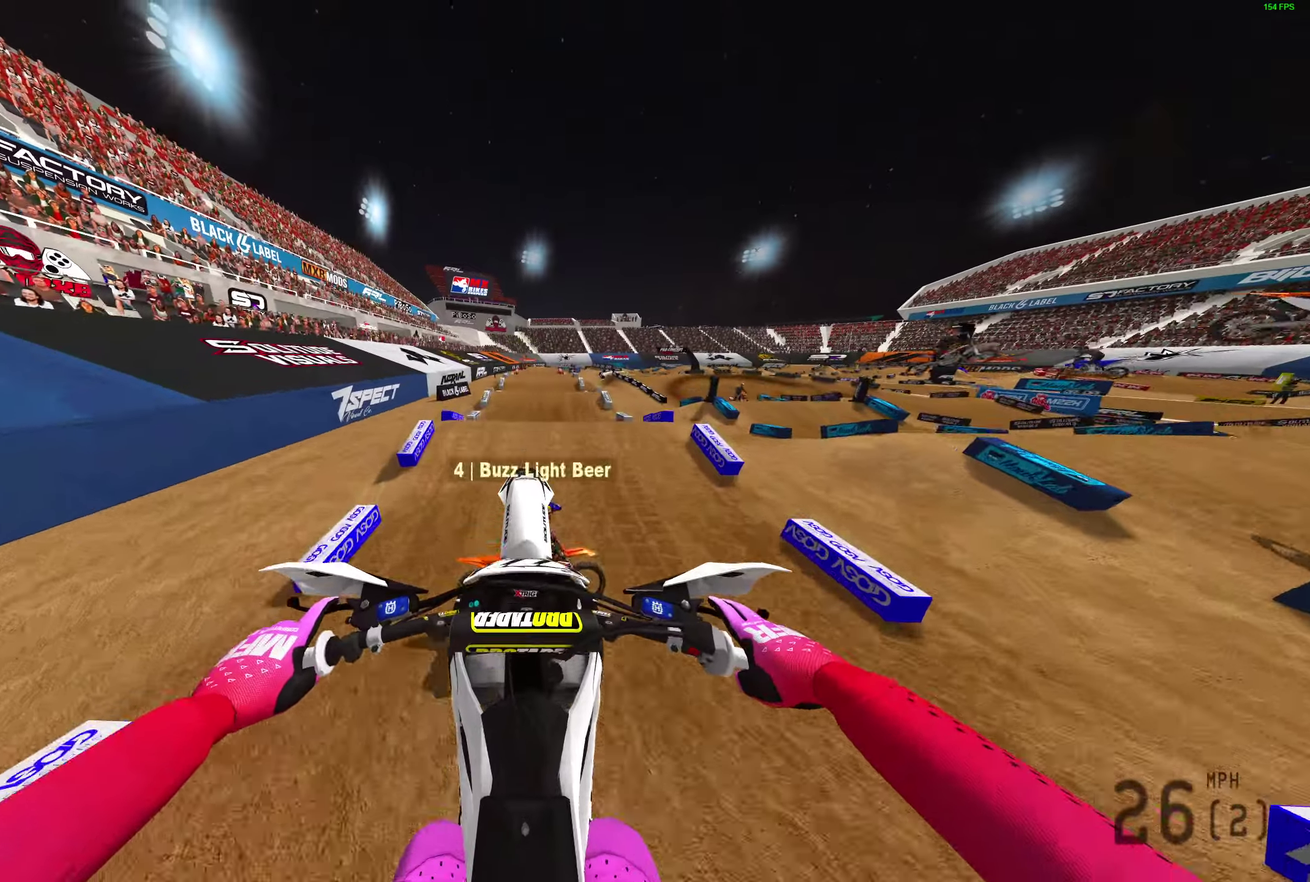
{"dt_ms": 300, "buttons": [], "left_stick": "center", "right_stick": "down", "events": [[17, "L2", "up"], [67, "right_stick", "down"]]}
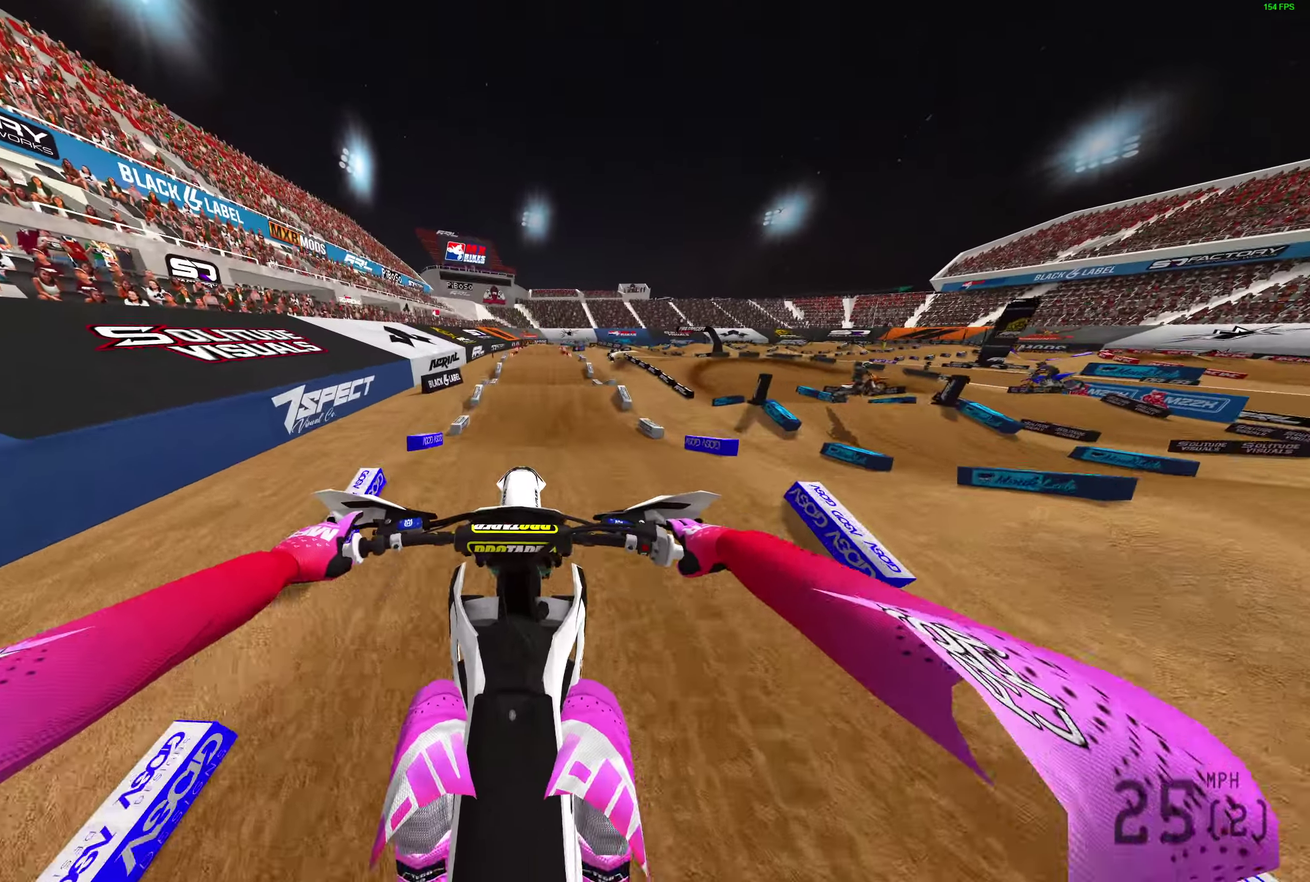
{"dt_ms": 700, "buttons": ["R2"], "left_stick": "center", "right_stick": "down", "events": [[17, "right_stick", "center"], [283, "R2", "down"], [617, "right_stick", "down"]]}
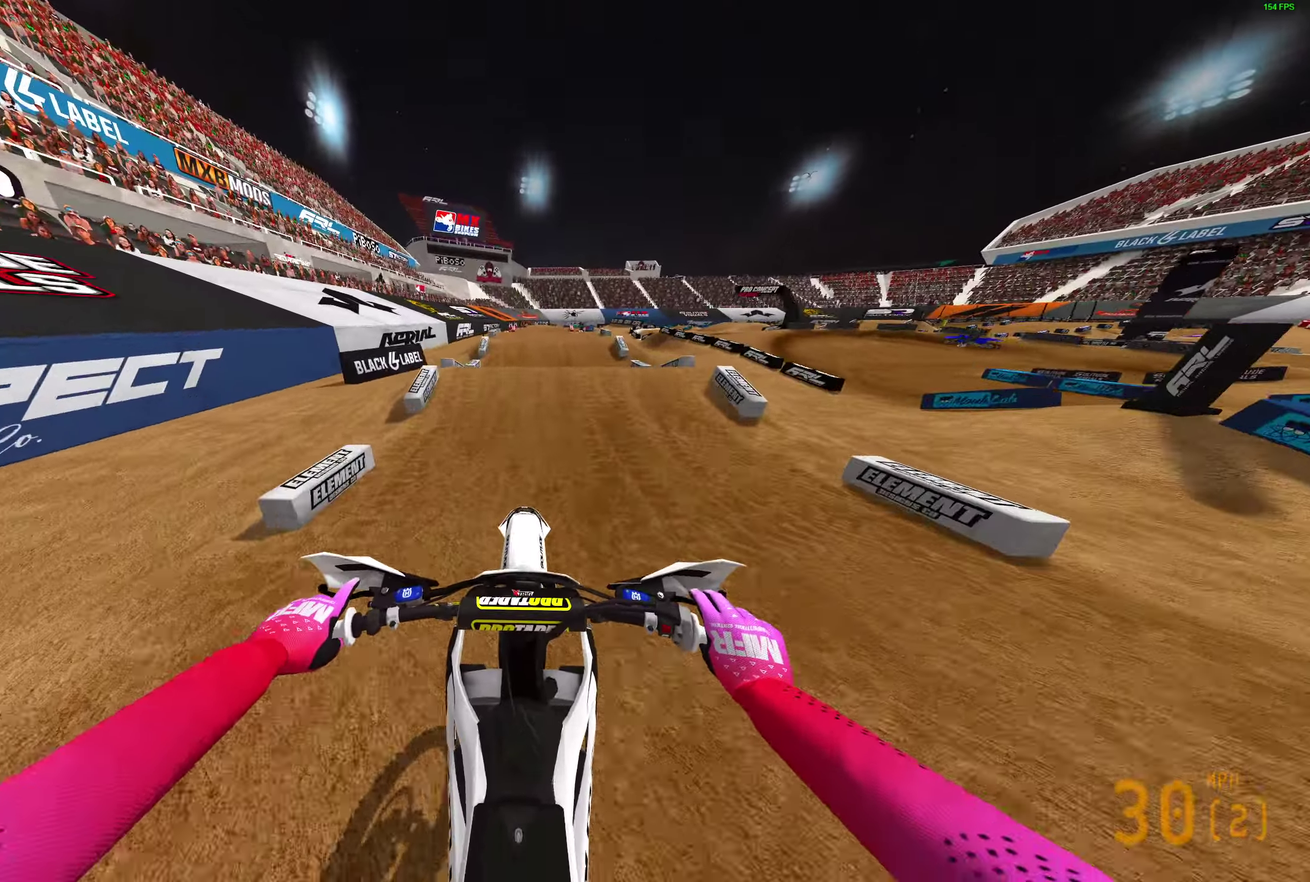
{"dt_ms": 300, "buttons": ["R2"], "left_stick": "center", "right_stick": "center", "events": [[133, "right_stick", "center"]]}
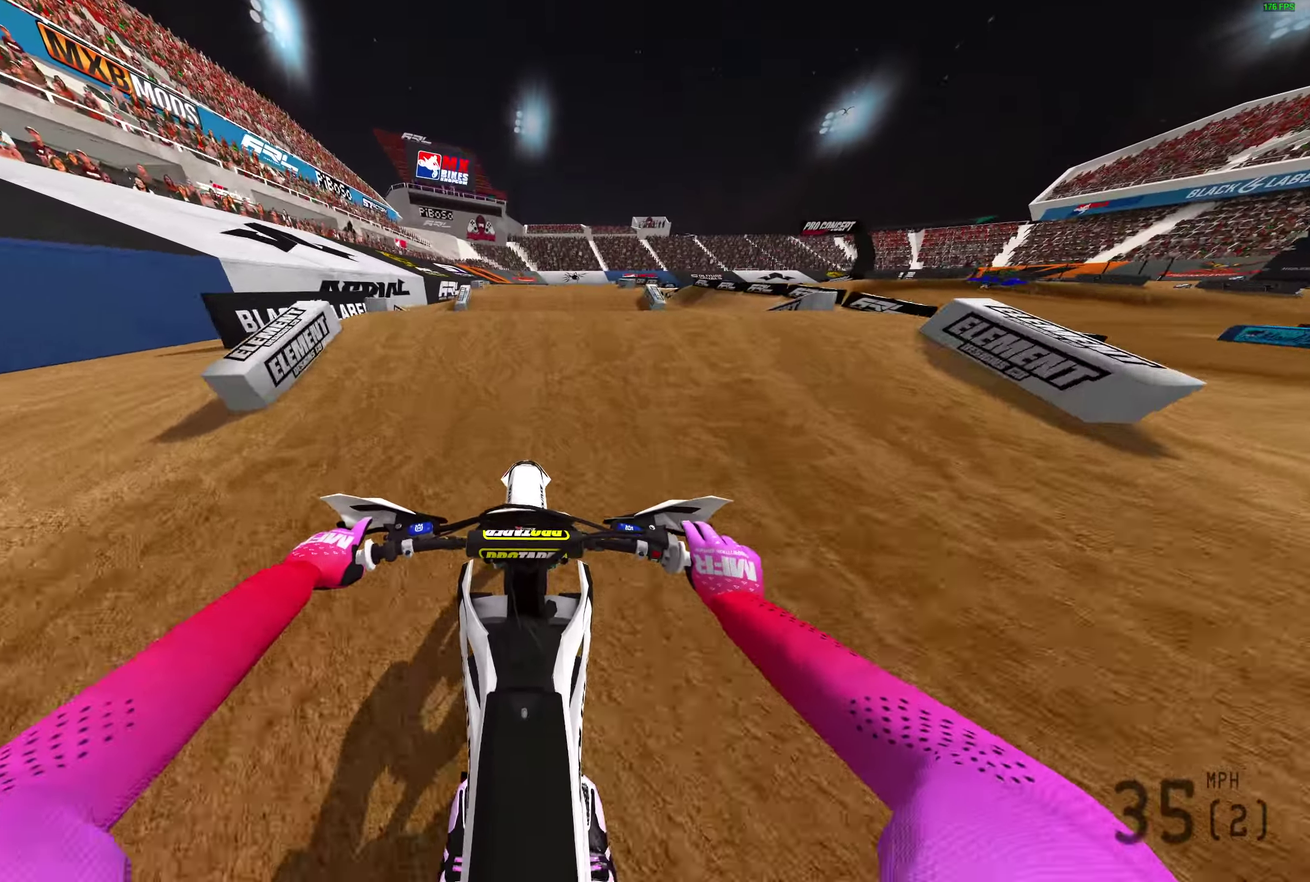
{"dt_ms": 900, "buttons": [], "left_stick": "center", "right_stick": "down"}
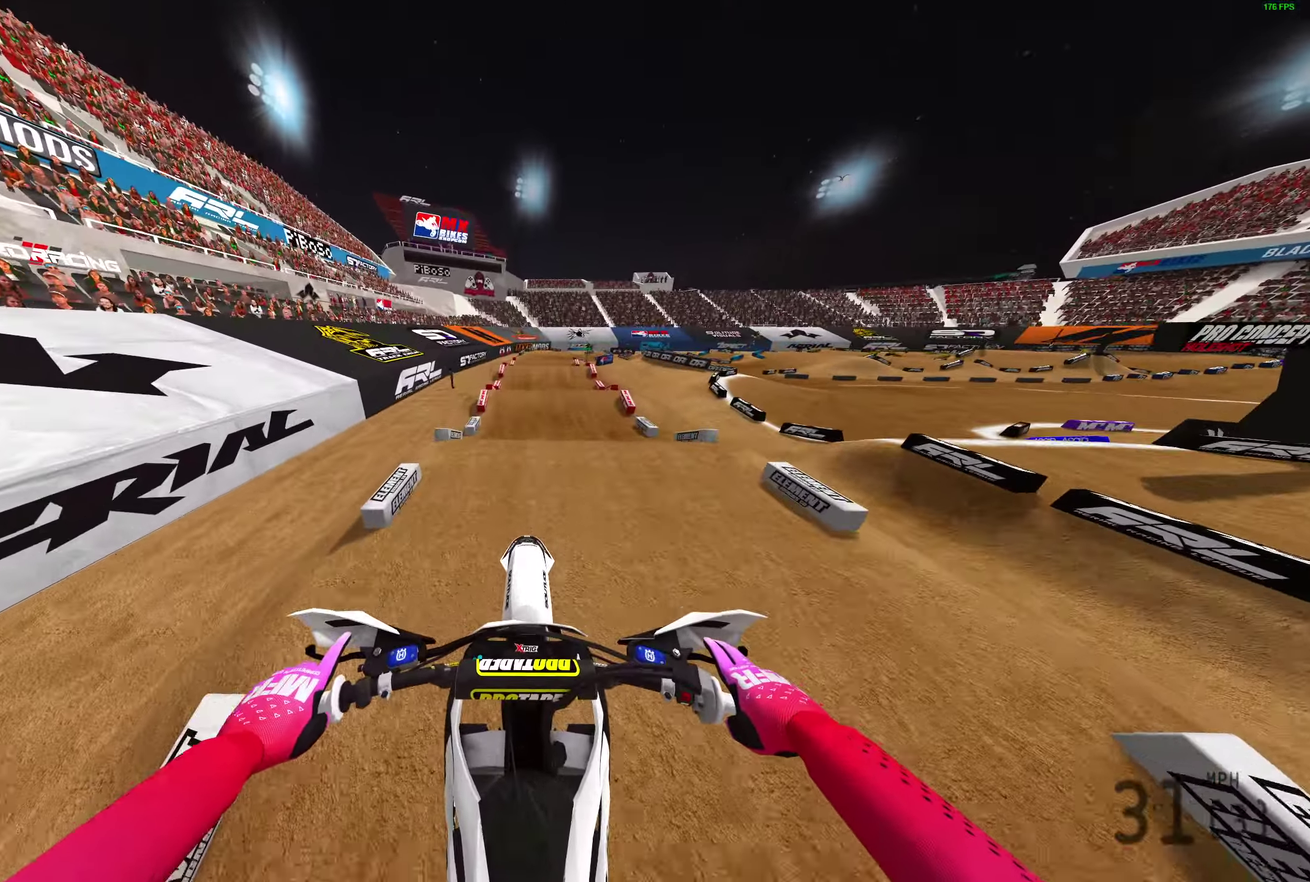
{"dt_ms": 300, "buttons": ["R2"], "left_stick": "center", "right_stick": "down", "events": [[217, "R2", "down"]]}
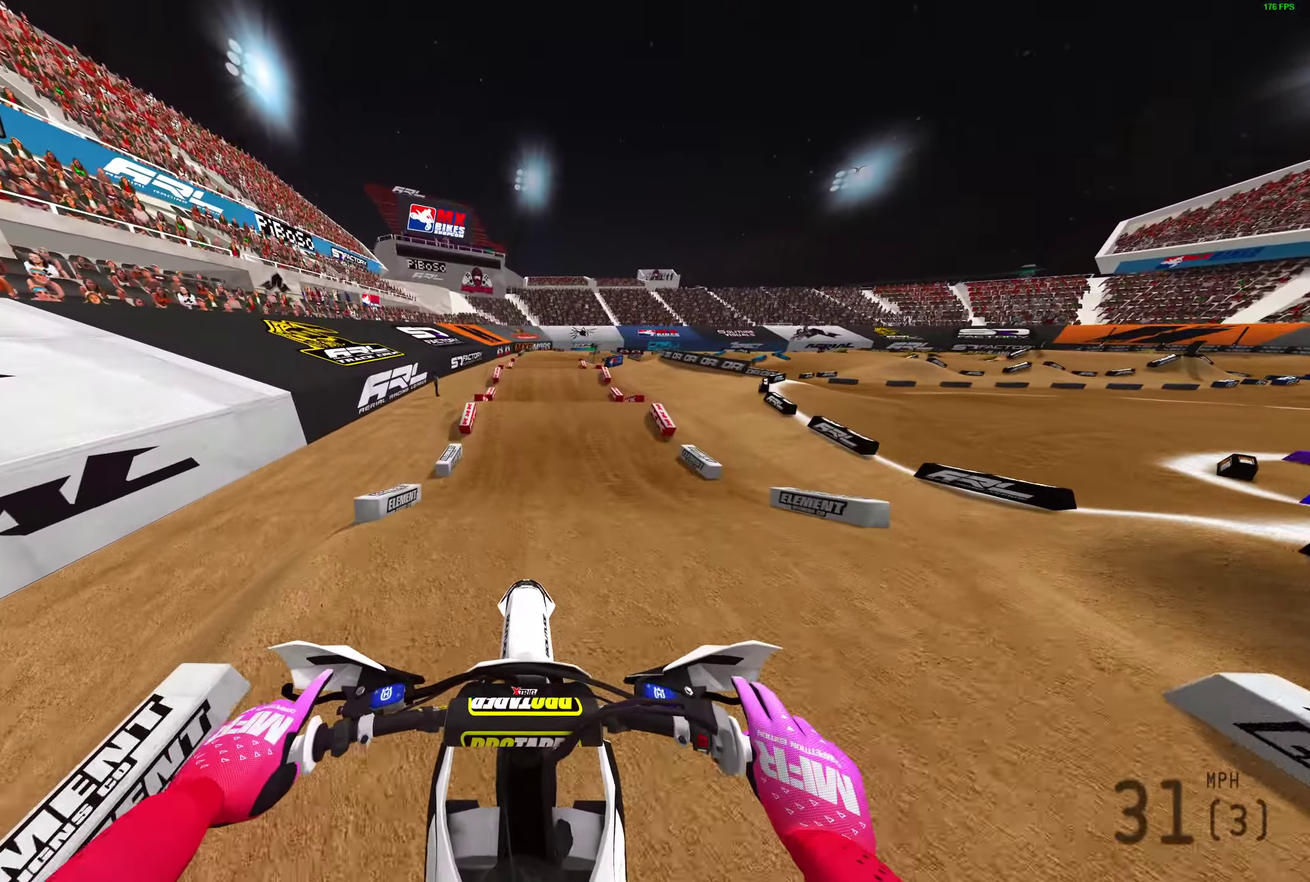
{"dt_ms": 600, "buttons": ["R2"], "left_stick": "center", "right_stick": "up", "events": [[183, "right_stick", "center"], [500, "right_stick", "up-right"], [600, "right_stick", "up"]]}
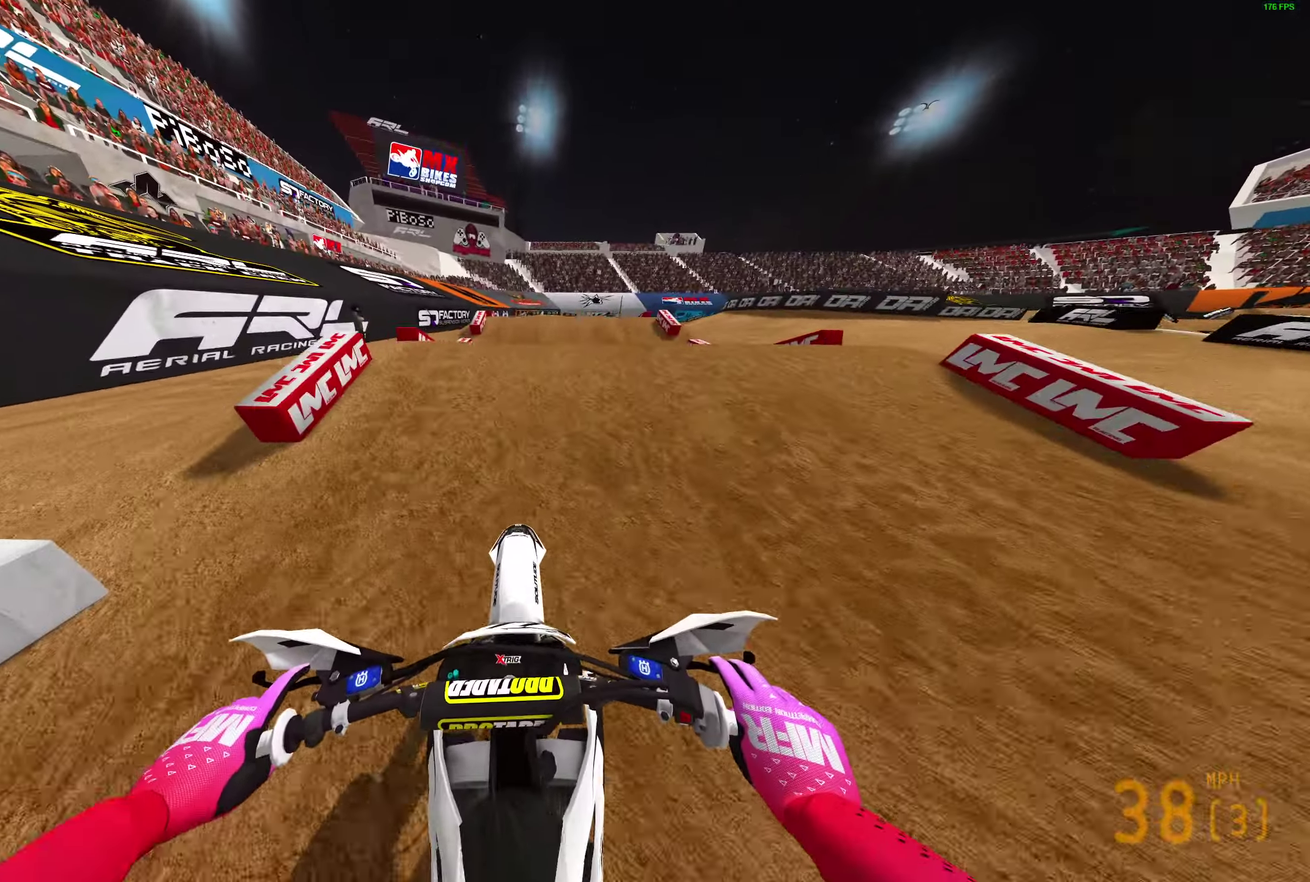
{"dt_ms": 400, "buttons": [], "left_stick": "center", "right_stick": "center", "events": [[117, "R2", "up"], [300, "right_stick", "center"]]}
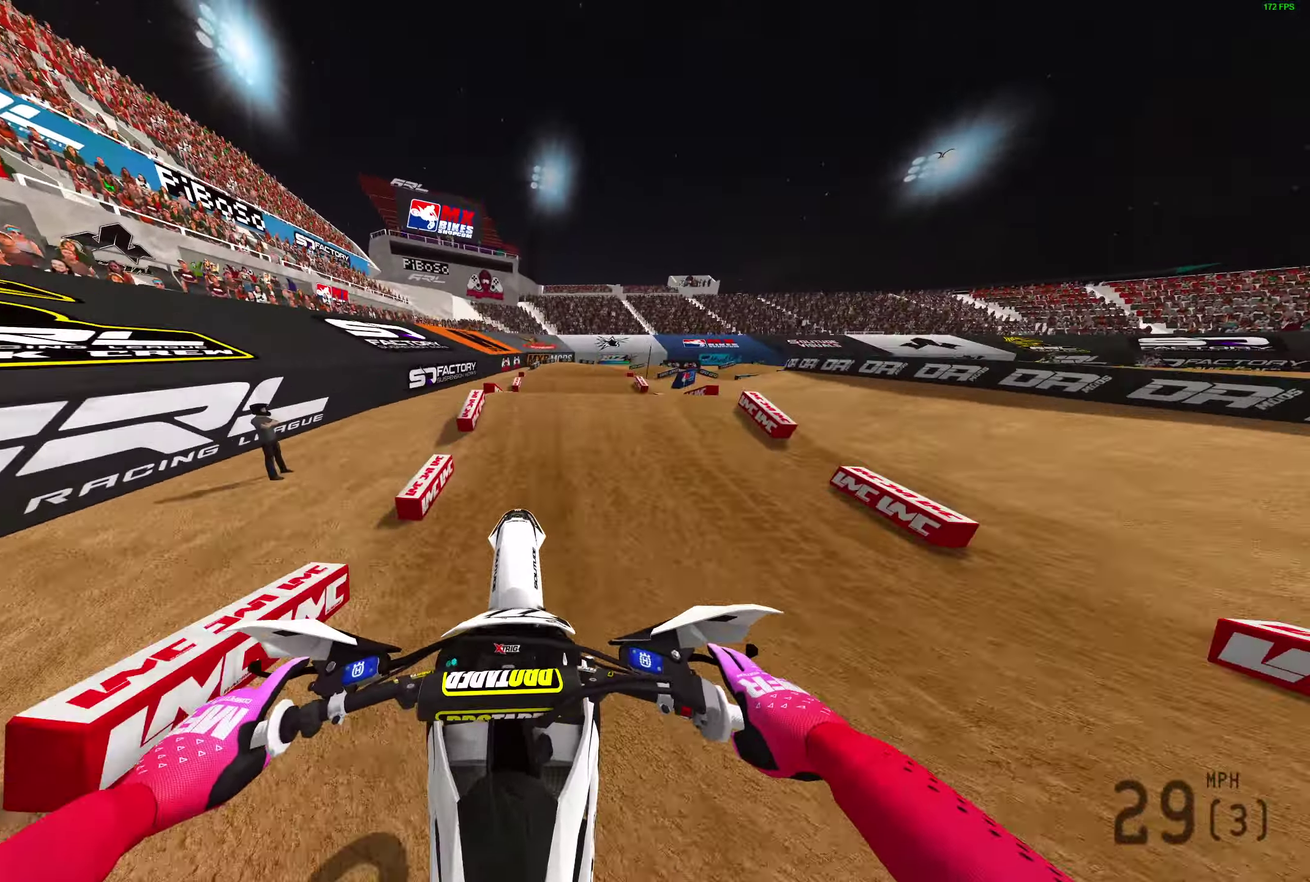
{"dt_ms": 500, "buttons": ["R2"], "left_stick": "right", "right_stick": "center"}
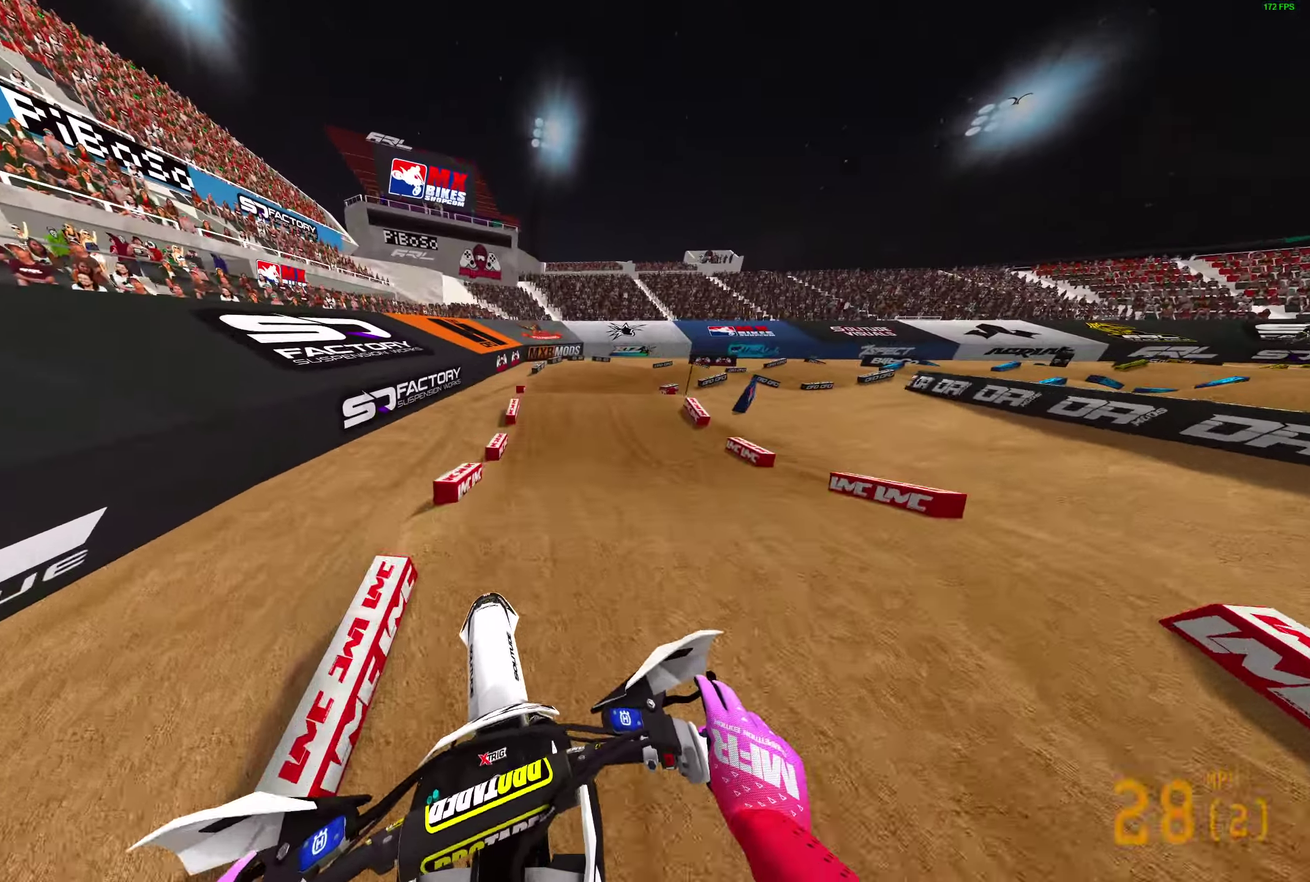
{"dt_ms": 500, "buttons": ["R2"], "left_stick": "up-right", "right_stick": "center", "events": [[267, "right_stick", "down-right"], [367, "right_stick", "center"], [500, "left_stick", "up-right"]]}
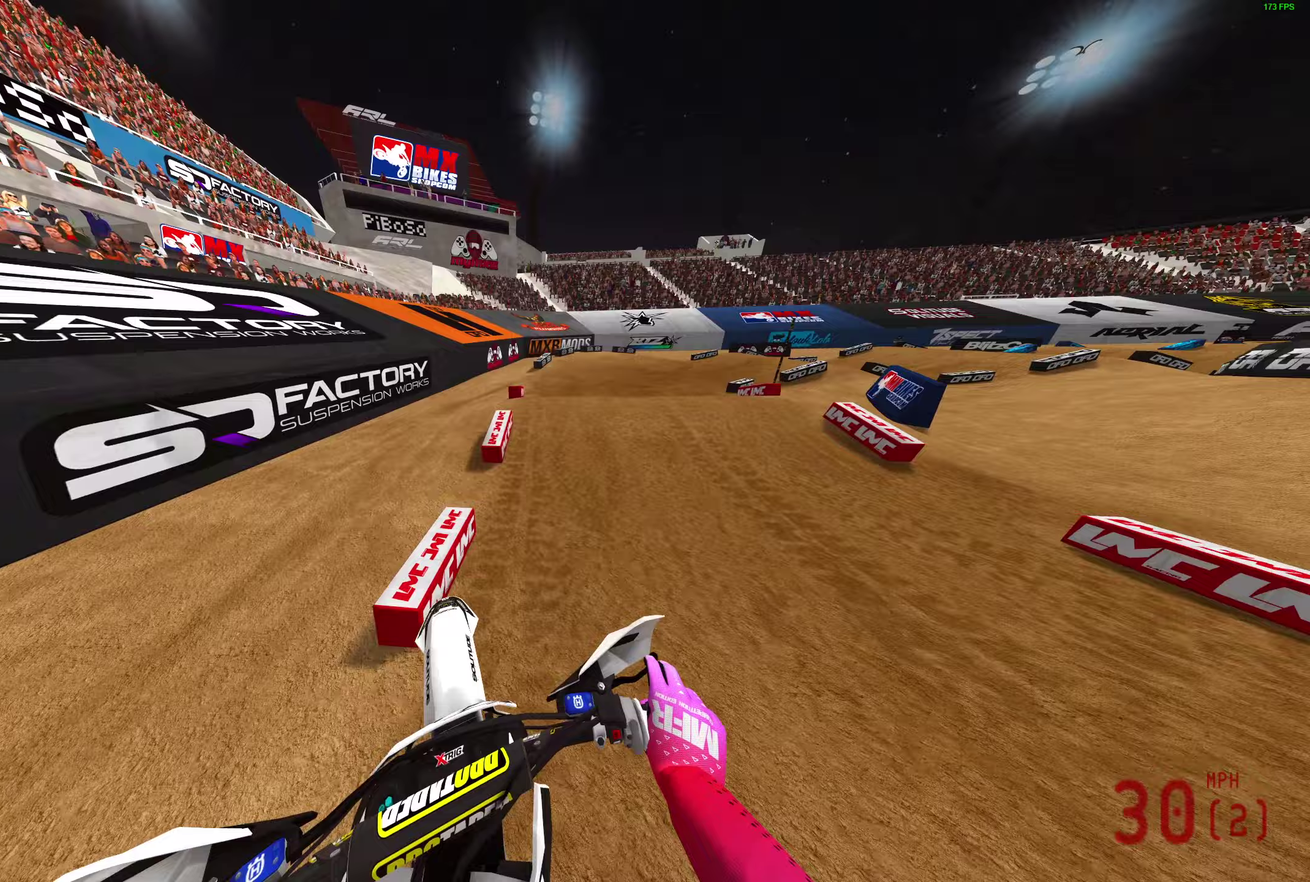
{"dt_ms": 500, "buttons": [], "left_stick": "right", "right_stick": "left", "events": [[167, "right_stick", "up-left"], [250, "left_stick", "right"], [283, "R2", "up"], [500, "right_stick", "left"]]}
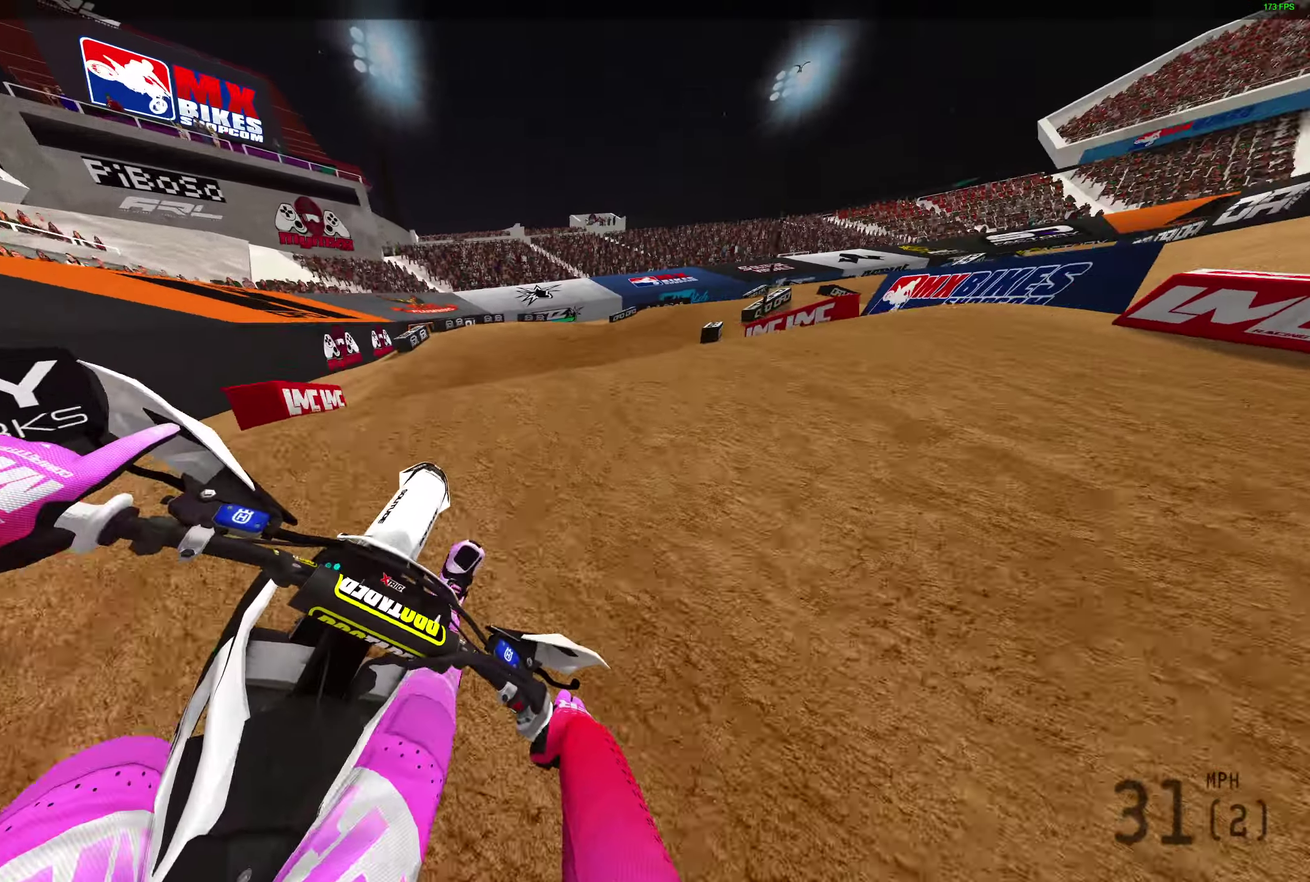
{"dt_ms": 500, "buttons": [], "left_stick": "up-right", "right_stick": "up-left", "events": [[150, "R2", "down"], [200, "R2", "up"], [333, "R2", "down"], [350, "right_stick", "up-left"], [433, "R2", "up"], [433, "left_stick", "up-right"]]}
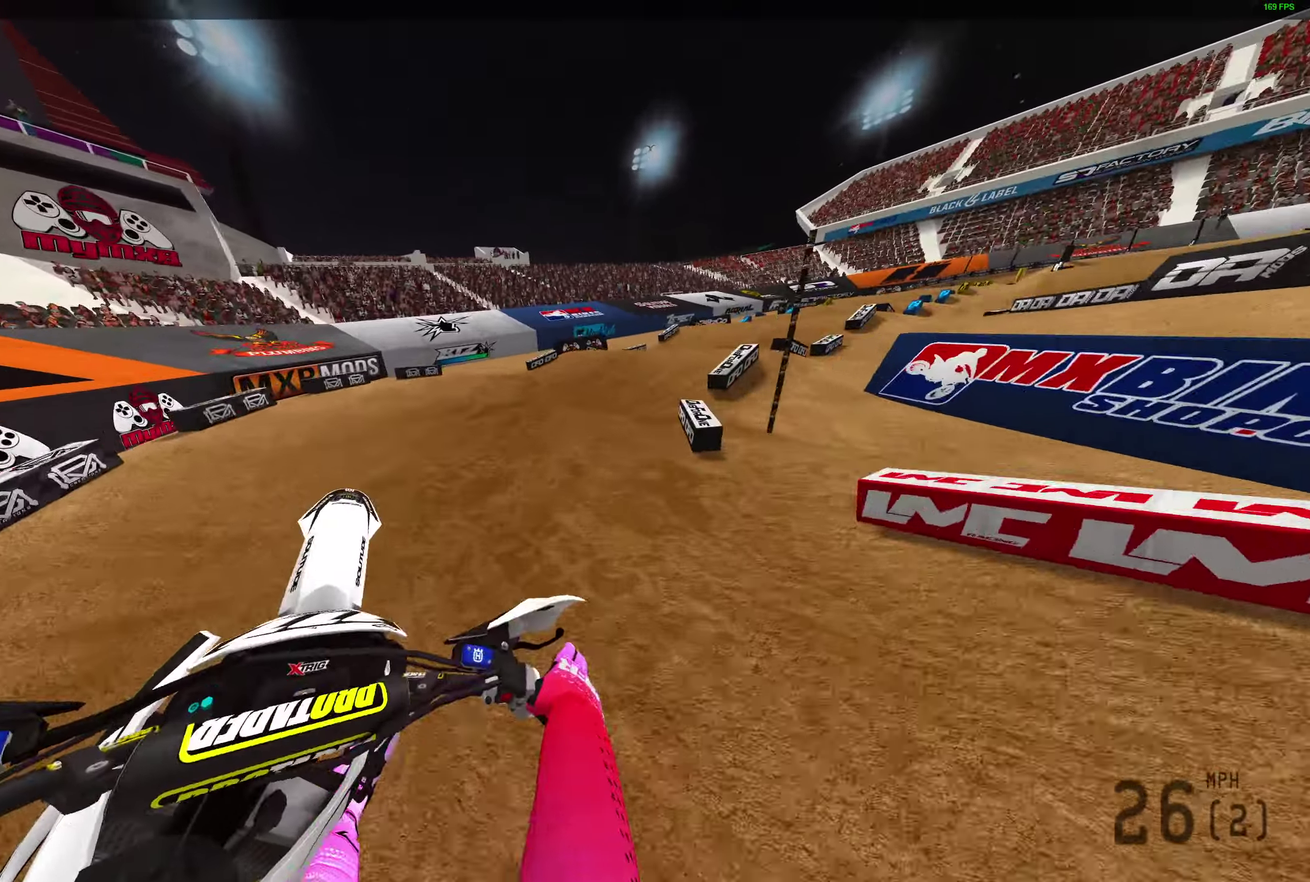
{"dt_ms": 400, "buttons": [], "left_stick": "up-right", "right_stick": "up", "events": [[50, "R2", "down"], [67, "right_stick", "up"], [100, "left_stick", "center"], [200, "R2", "up"], [283, "left_stick", "up-right"]]}
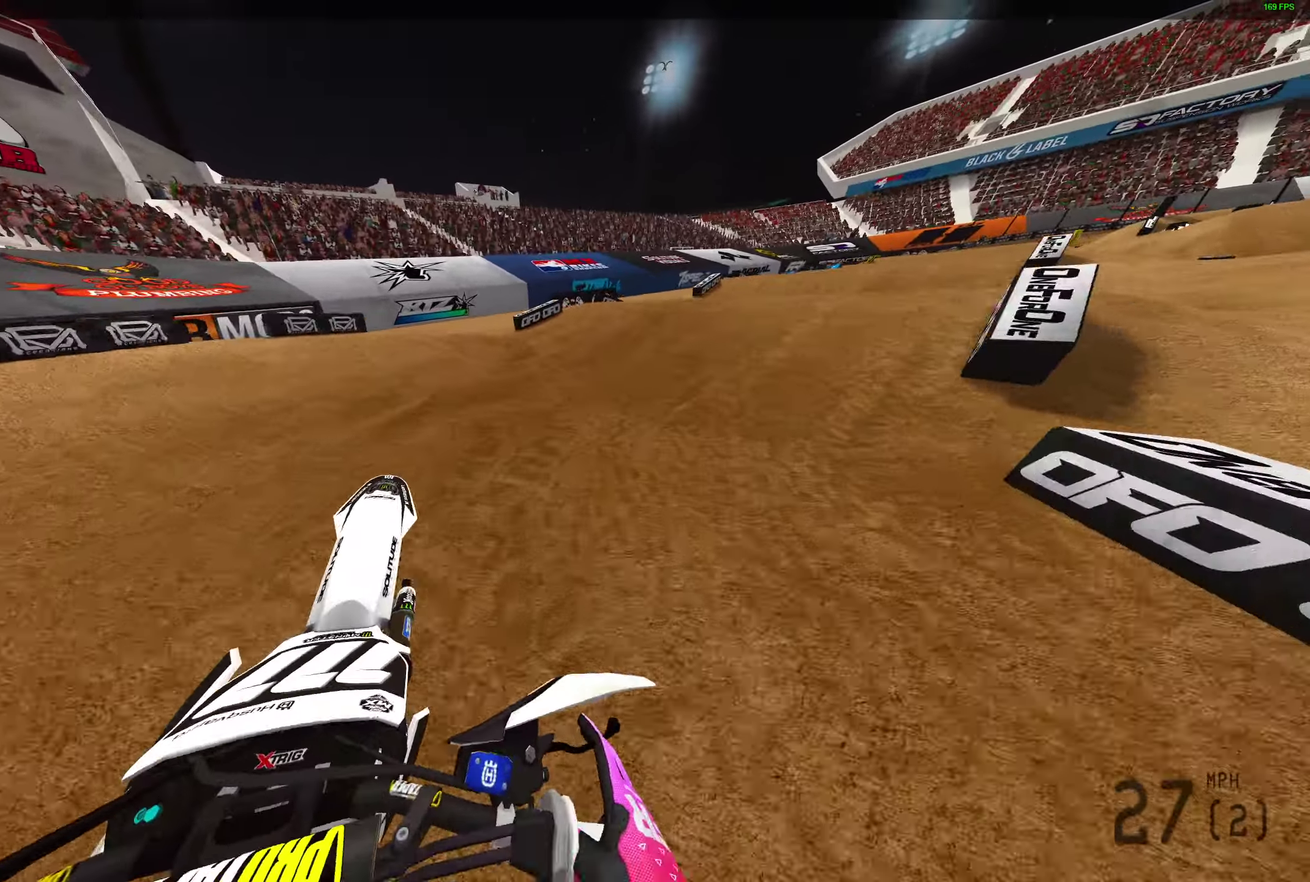
{"dt_ms": 600, "buttons": ["R2"], "left_stick": "up-right", "right_stick": "up-left", "events": [[50, "R2", "down"], [100, "right_stick", "up-left"]]}
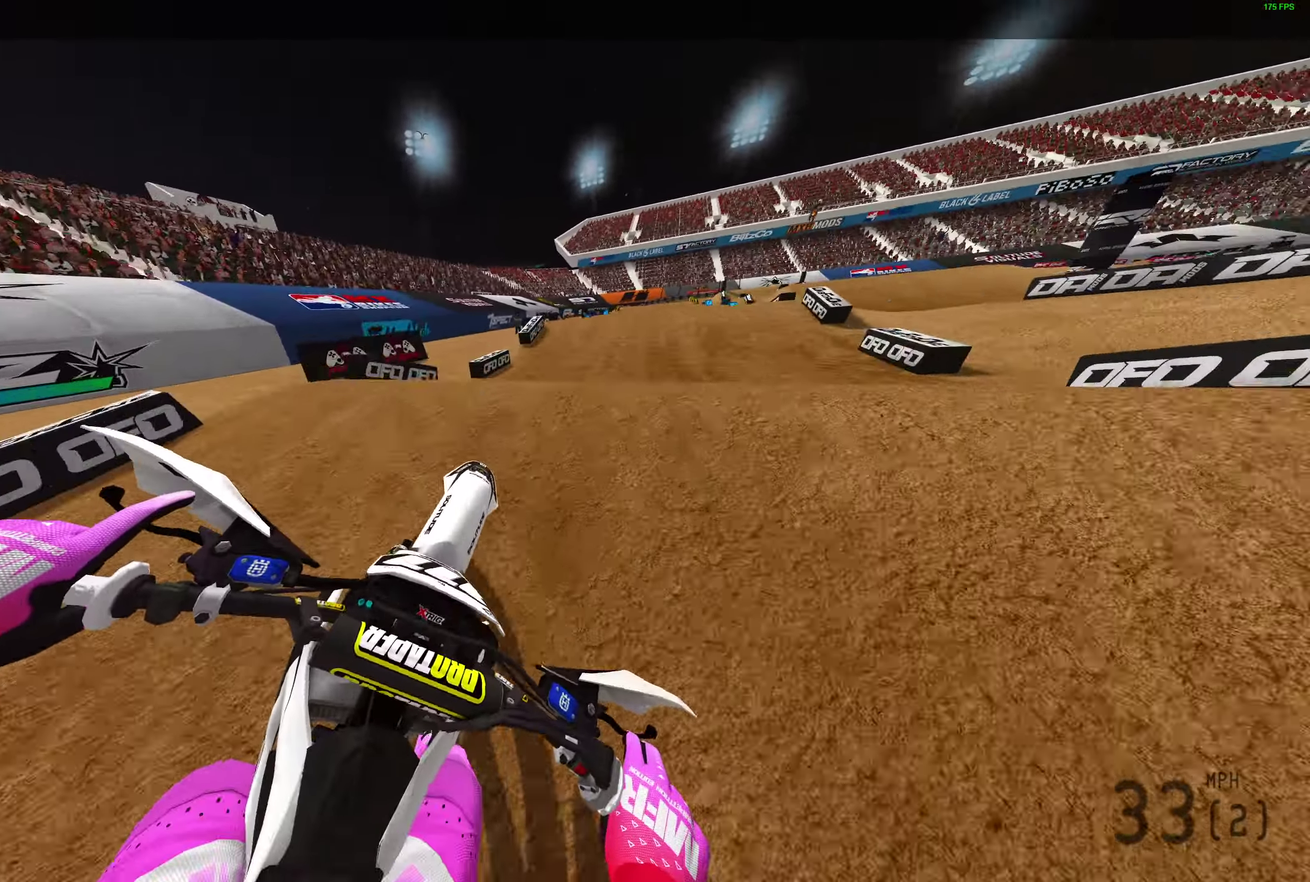
{"dt_ms": 300, "buttons": [], "left_stick": "center", "right_stick": "up-left", "events": [[200, "R2", "up"], [217, "left_stick", "right"], [300, "left_stick", "center"]]}
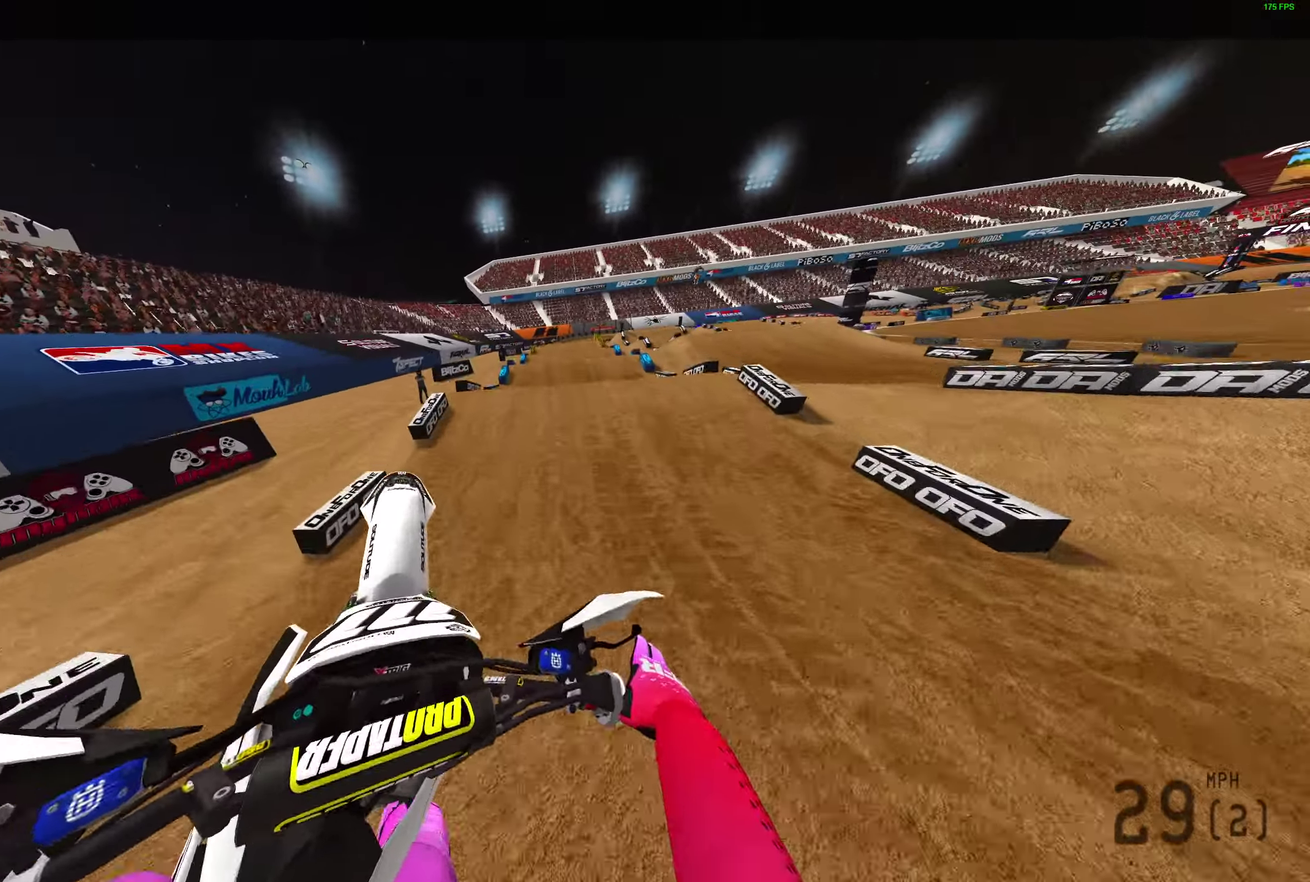
{"dt_ms": 700, "buttons": ["R2"], "left_stick": "center", "right_stick": "down", "events": [[167, "left_stick", "left"], [250, "right_stick", "left"], [317, "right_stick", "down-left"], [417, "R2", "down"], [433, "right_stick", "down"], [517, "left_stick", "center"]]}
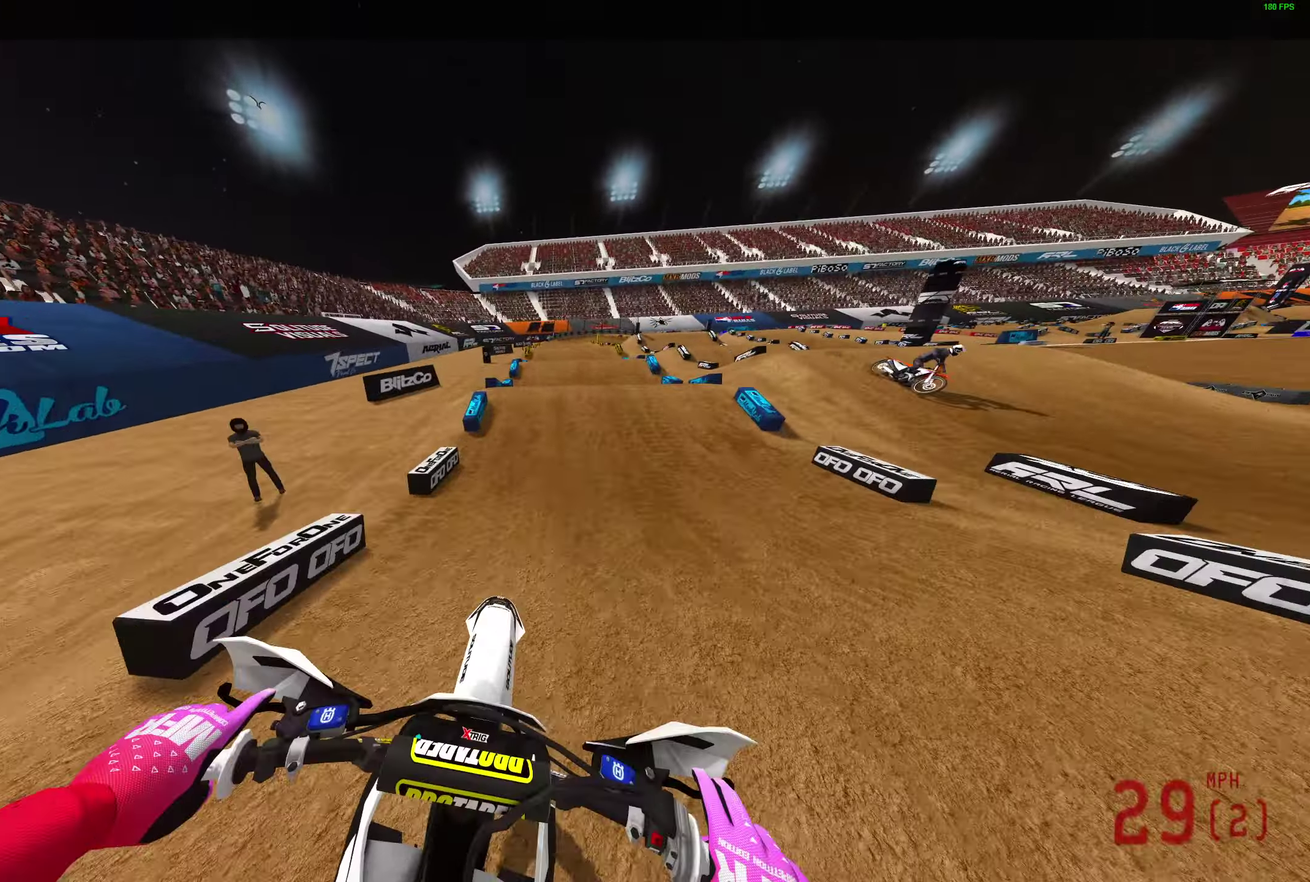
{"dt_ms": 300, "buttons": ["R2"], "left_stick": "center", "right_stick": "down", "events": []}
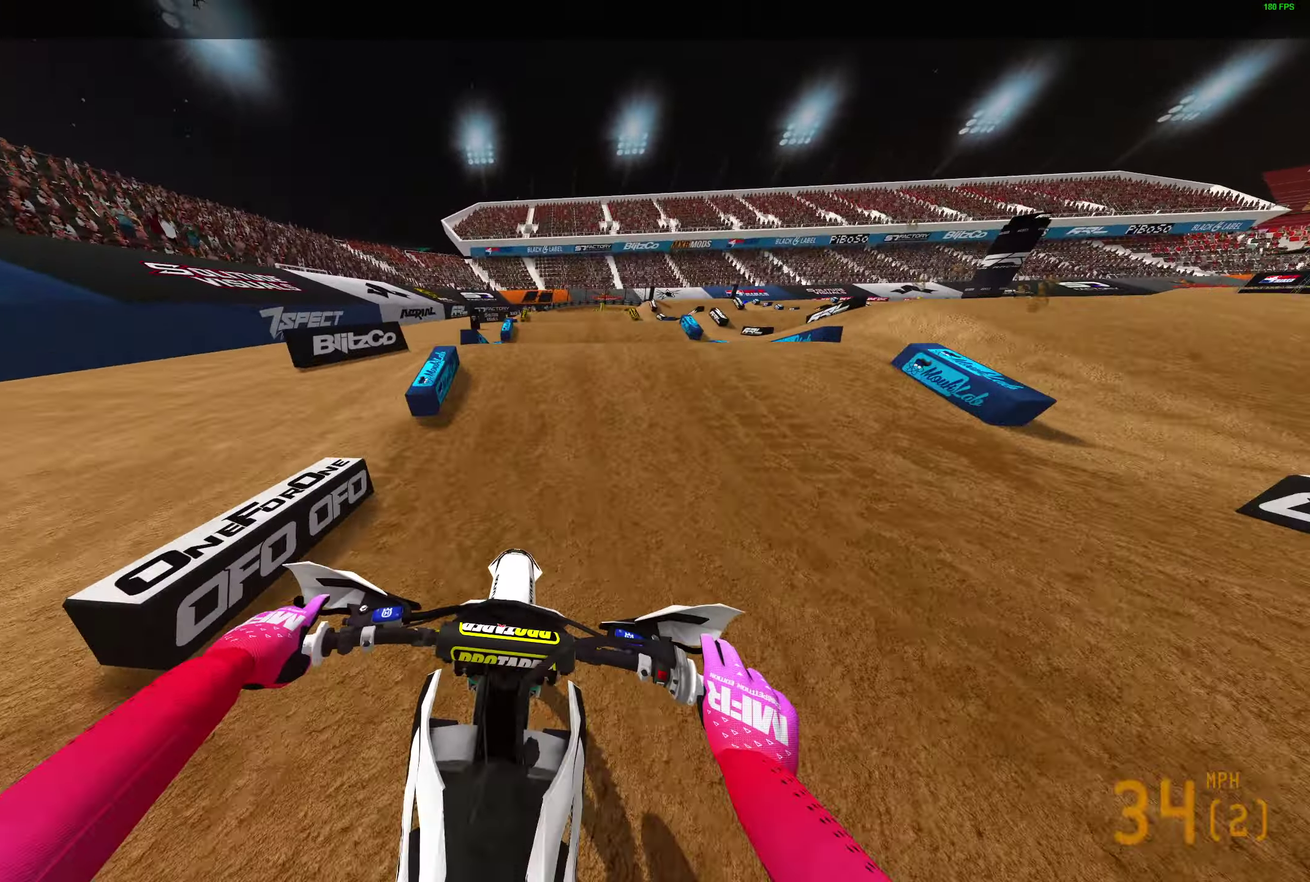
{"dt_ms": 900, "buttons": ["L2"], "left_stick": "center", "right_stick": "up", "events": [[233, "right_stick", "up"], [817, "L2", "down"], [850, "R2", "up"]]}
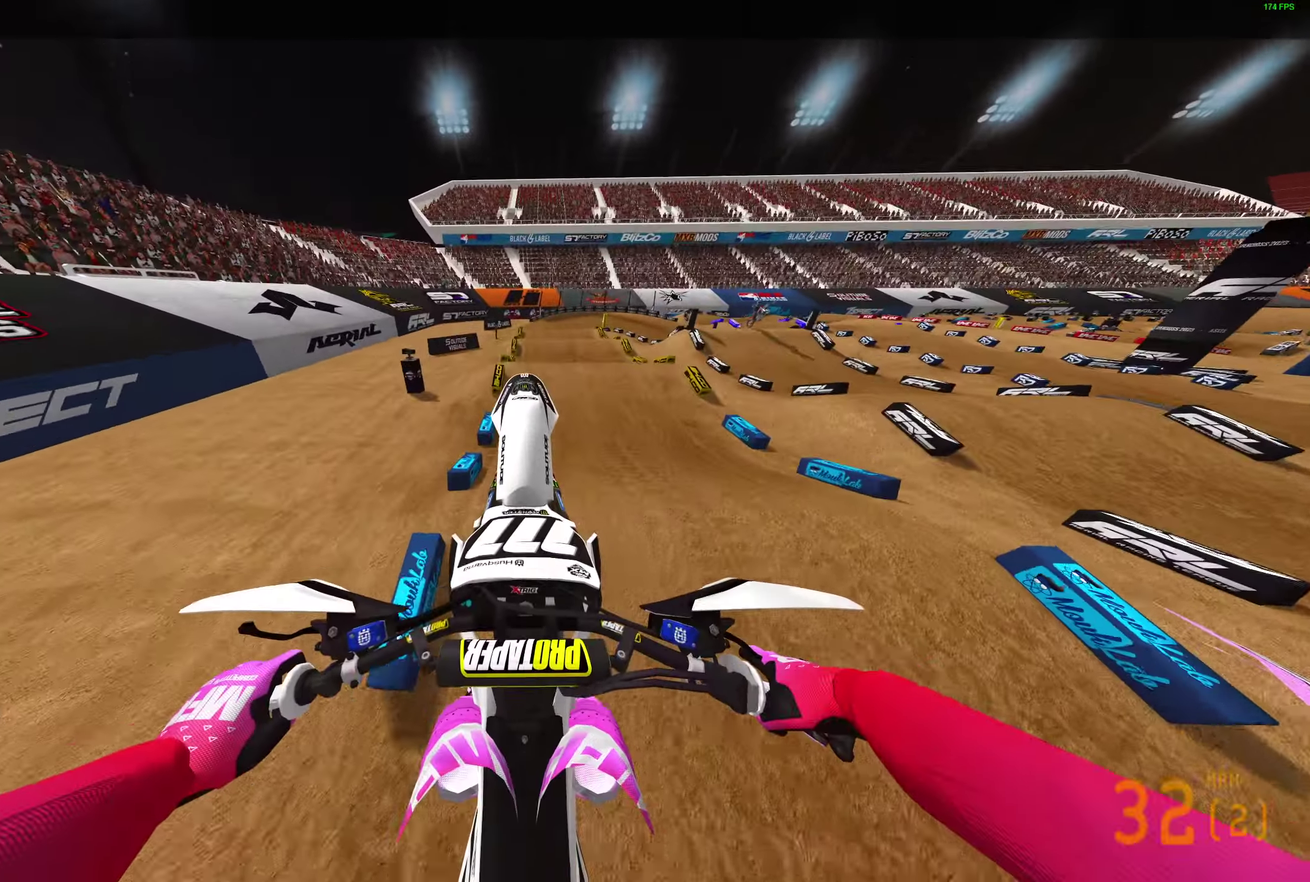
{"dt_ms": 300, "buttons": ["L2"], "left_stick": "center", "right_stick": "up", "events": []}
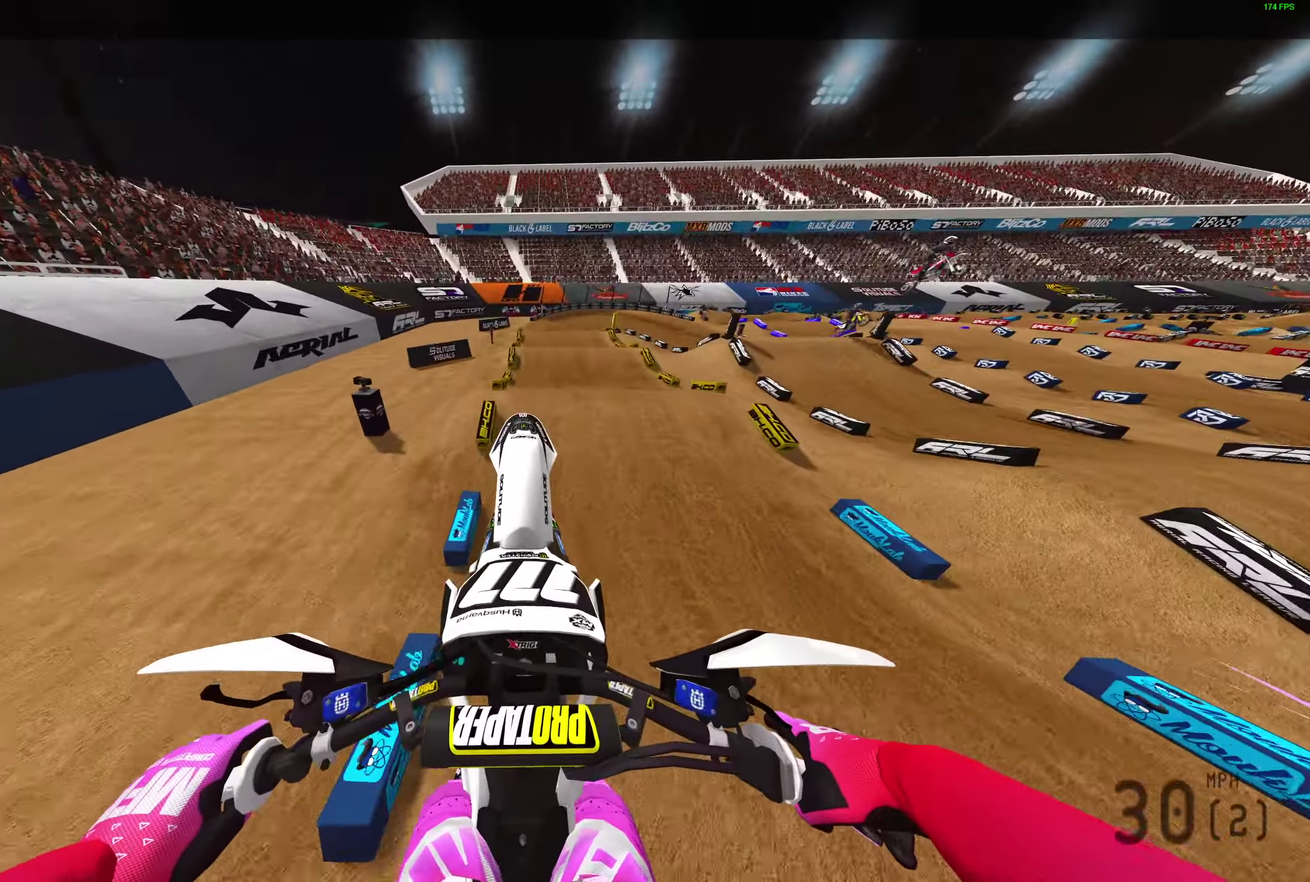
{"dt_ms": 700, "buttons": ["R2"], "left_stick": "center", "right_stick": "down", "events": [[217, "right_stick", "center"], [417, "R2", "down"], [433, "right_stick", "down"], [450, "L2", "up"]]}
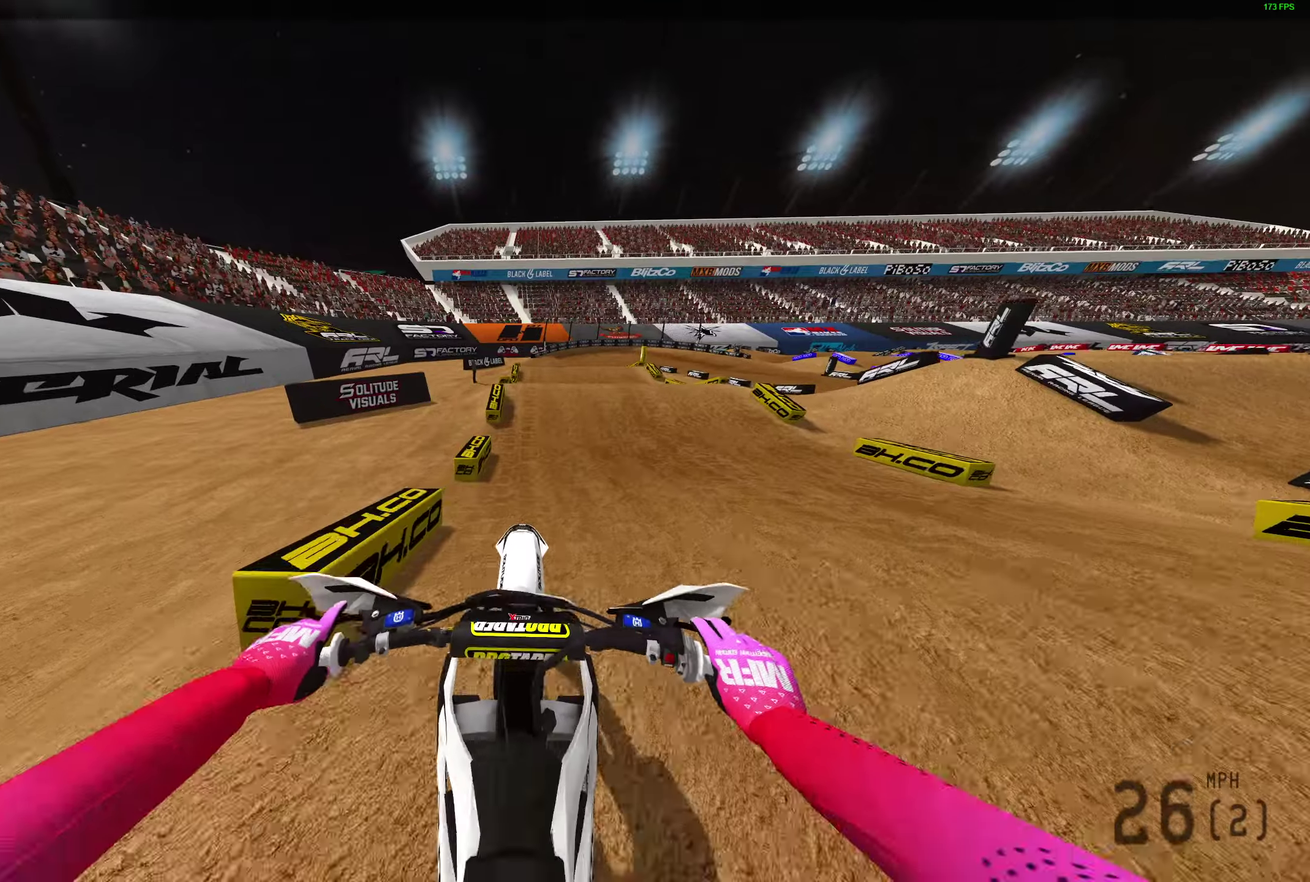
{"dt_ms": 300, "buttons": ["R2"], "left_stick": "center", "right_stick": "center", "events": [[300, "right_stick", "center"]]}